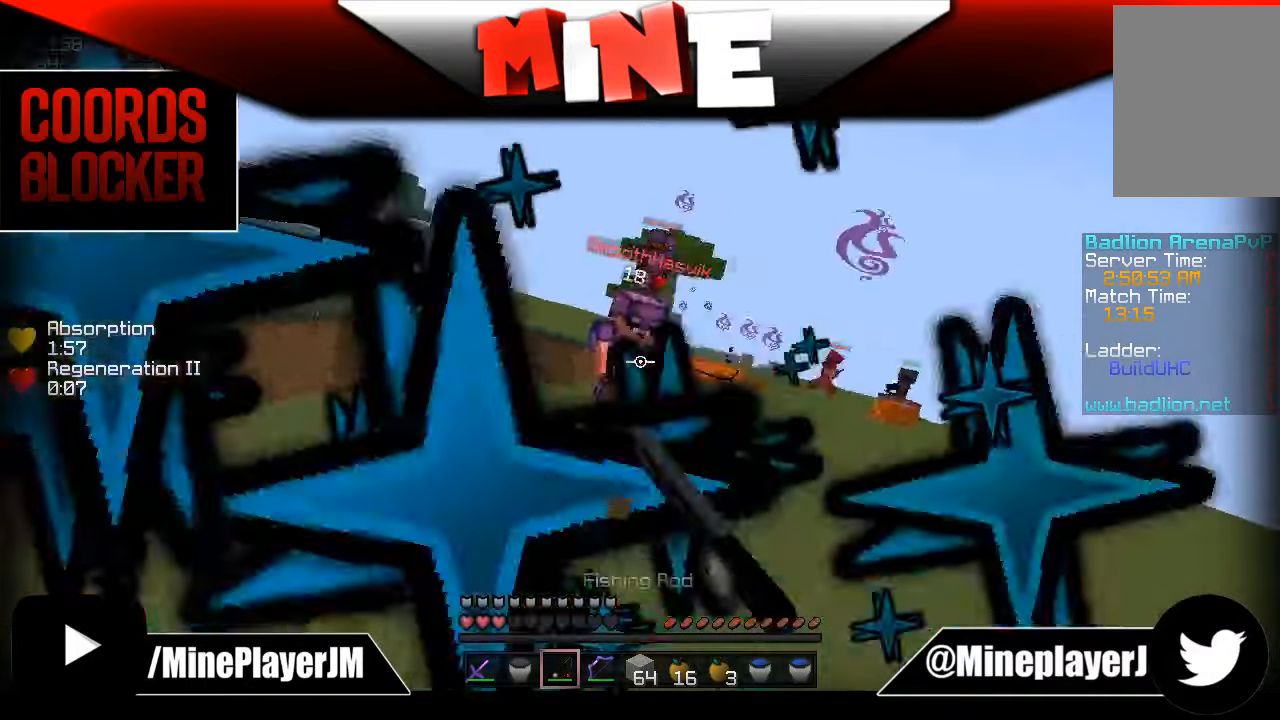
Gameplay with keyboard and mouse; each line is a JSON object with the keys and mouse buttons held at the frame after it. "events" lists presses ("down") and releases ("up") of "a", "d", "s", "w", "mouse_left" and "mouse_right" between this image and that frame as [ms after this image, input, new state], when the widget could be followed in between. "mouse_left", "mouse_right" = the "left", "right" buttons of the "mouse" list. No other keys are recorded. Fast repeated clicks can show as one long hold. Mouse movement is not recorded.
{"keys": ["w"], "mouse": [], "events": [[133, "mouse_right", "down"], [233, "a", "up"], [233, "mouse_right", "up"]]}
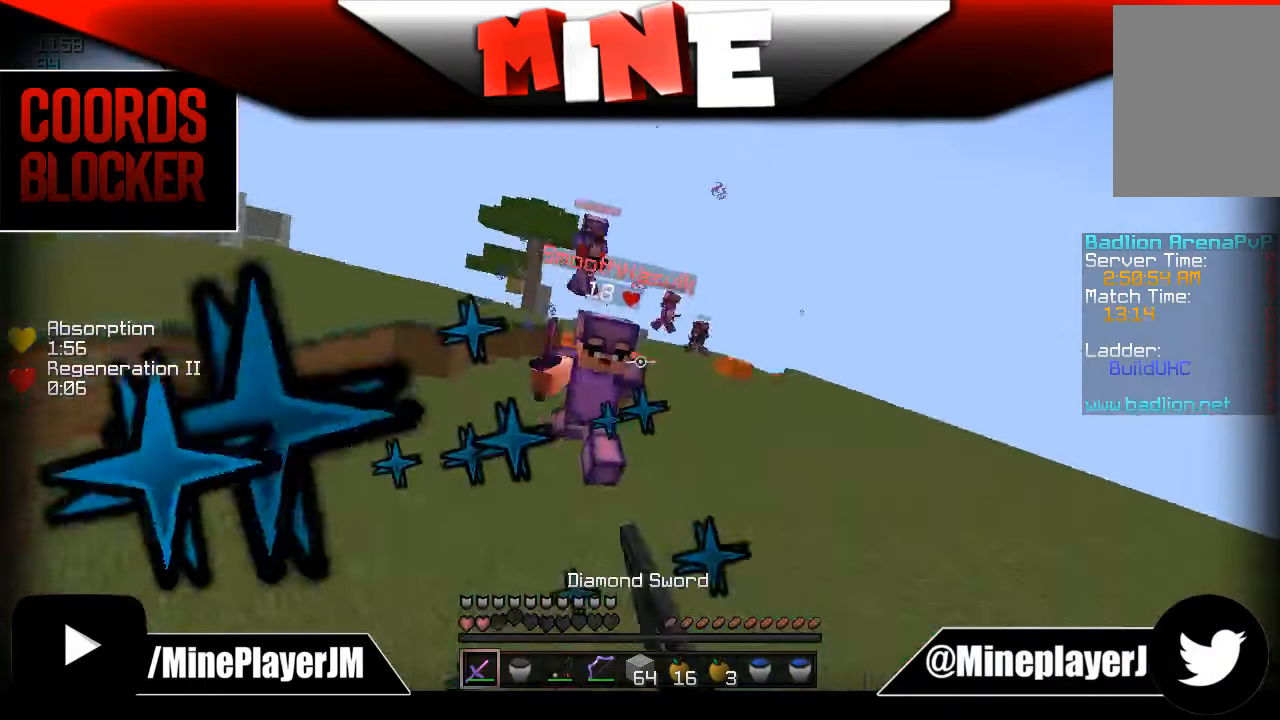
{"keys": ["s"], "mouse": [], "events": [[133, "mouse_left", "down"], [133, "s", "down"], [133, "w", "up"], [183, "mouse_left", "up"], [233, "mouse_left", "down"], [283, "mouse_left", "up"], [333, "mouse_left", "down"], [383, "mouse_left", "up"], [433, "mouse_left", "down"], [483, "mouse_left", "up"]]}
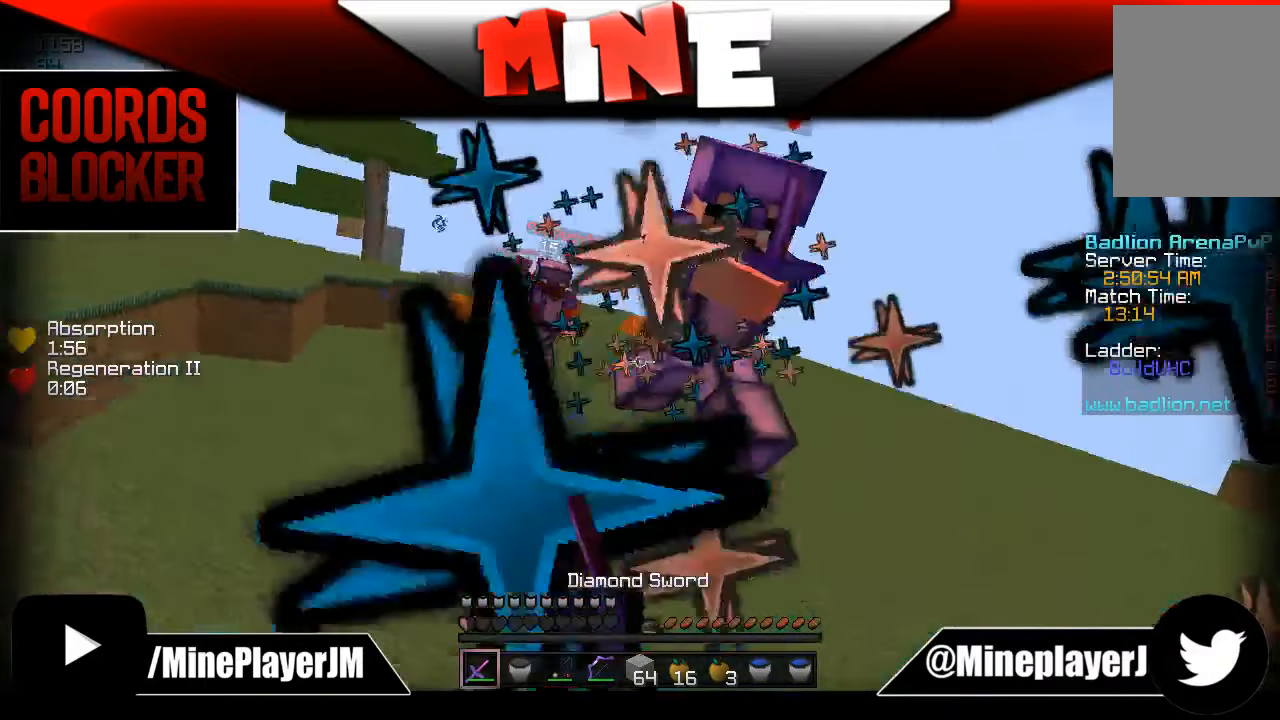
{"keys": ["s"], "mouse": [], "events": [[33, "mouse_left", "down"], [67, "mouse_left", "up"], [133, "mouse_left", "down"], [183, "mouse_left", "up"], [250, "mouse_left", "down"], [283, "mouse_left", "up"], [333, "mouse_right", "down"], [433, "mouse_right", "up"]]}
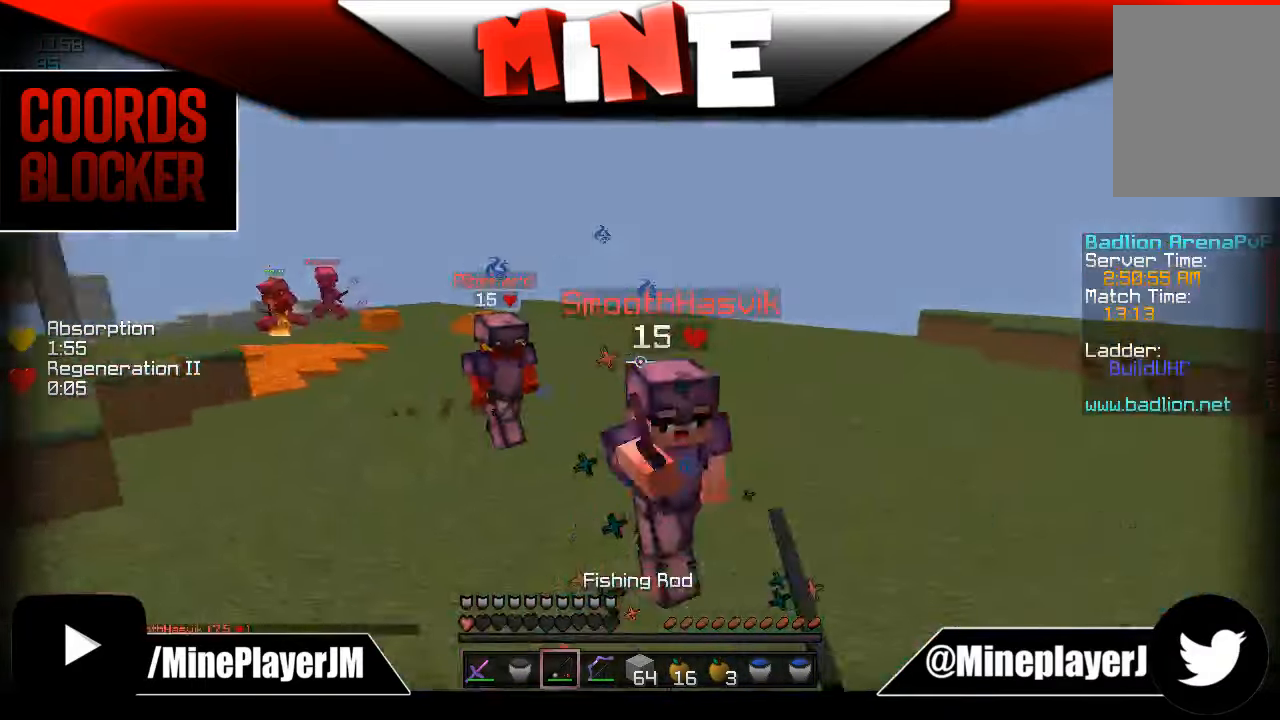
{"keys": ["w"], "mouse": [], "events": [[83, "mouse_right", "down"], [133, "mouse_right", "up"], [183, "mouse_right", "down"], [233, "a", "down"], [283, "mouse_right", "up"], [333, "w", "down"], [383, "s", "up"], [483, "a", "up"]]}
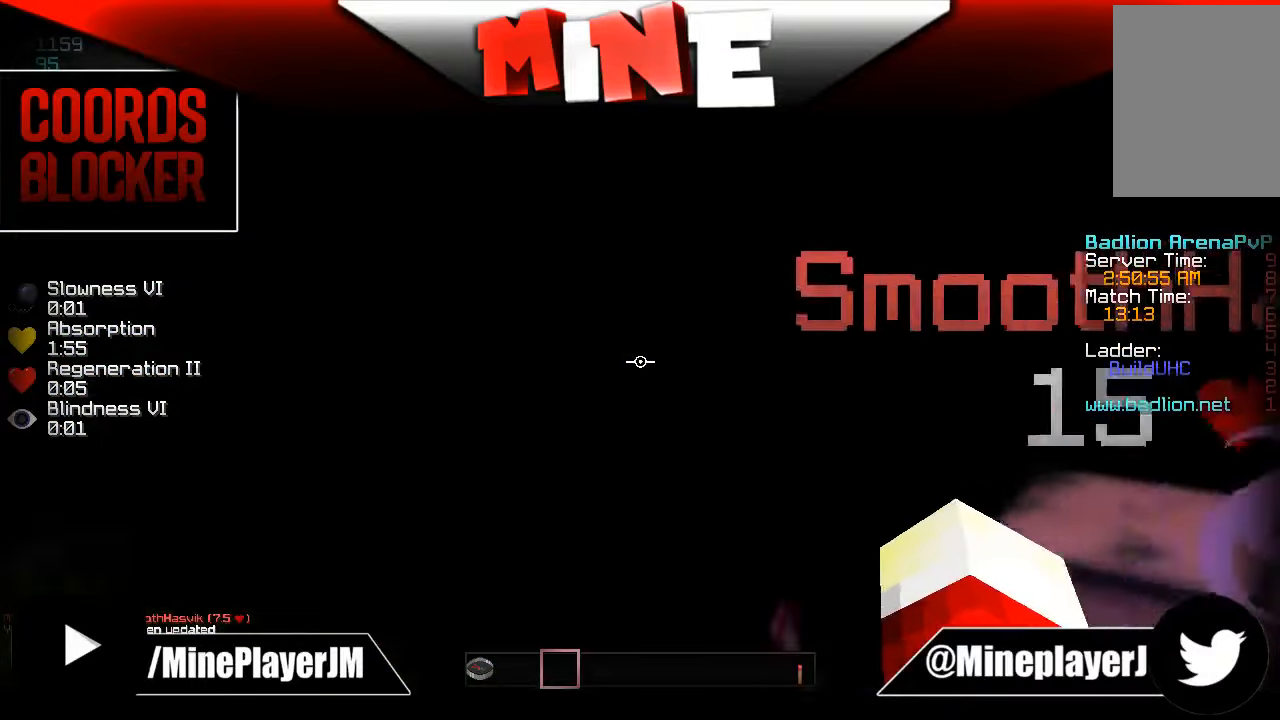
{"keys": [], "mouse": [], "events": [[83, "w", "up"]]}
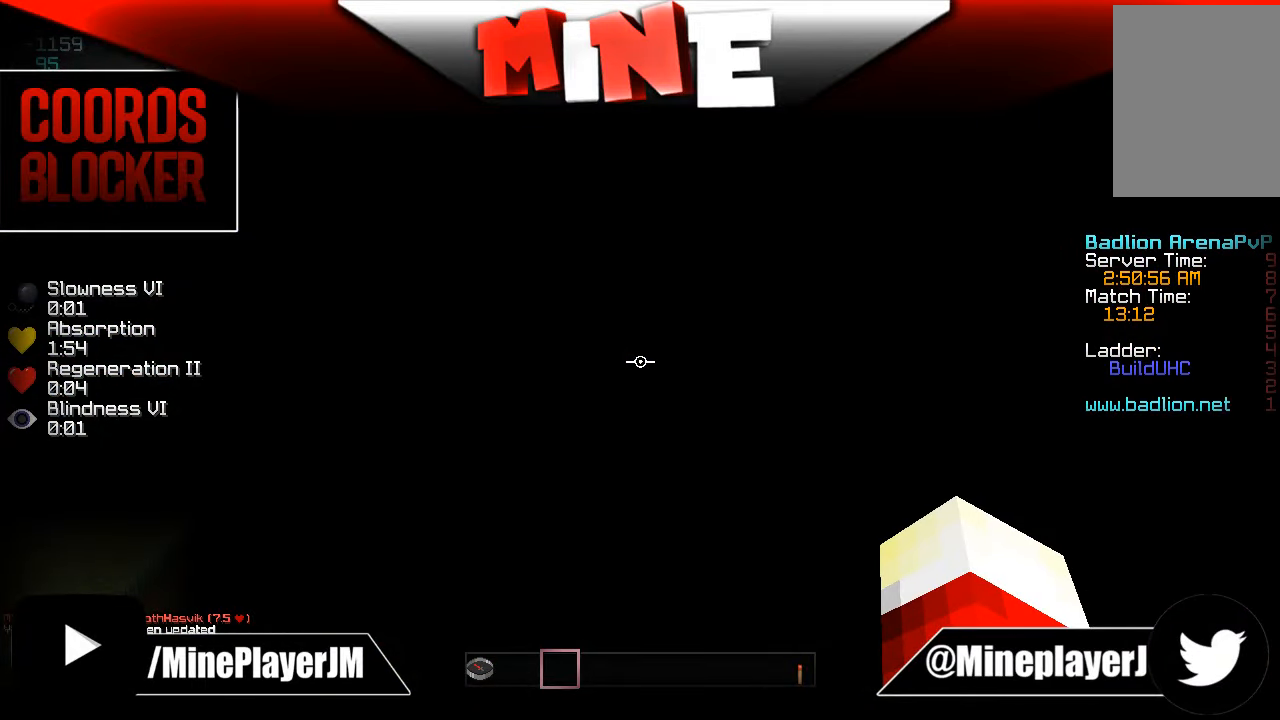
{"keys": [], "mouse": [], "events": []}
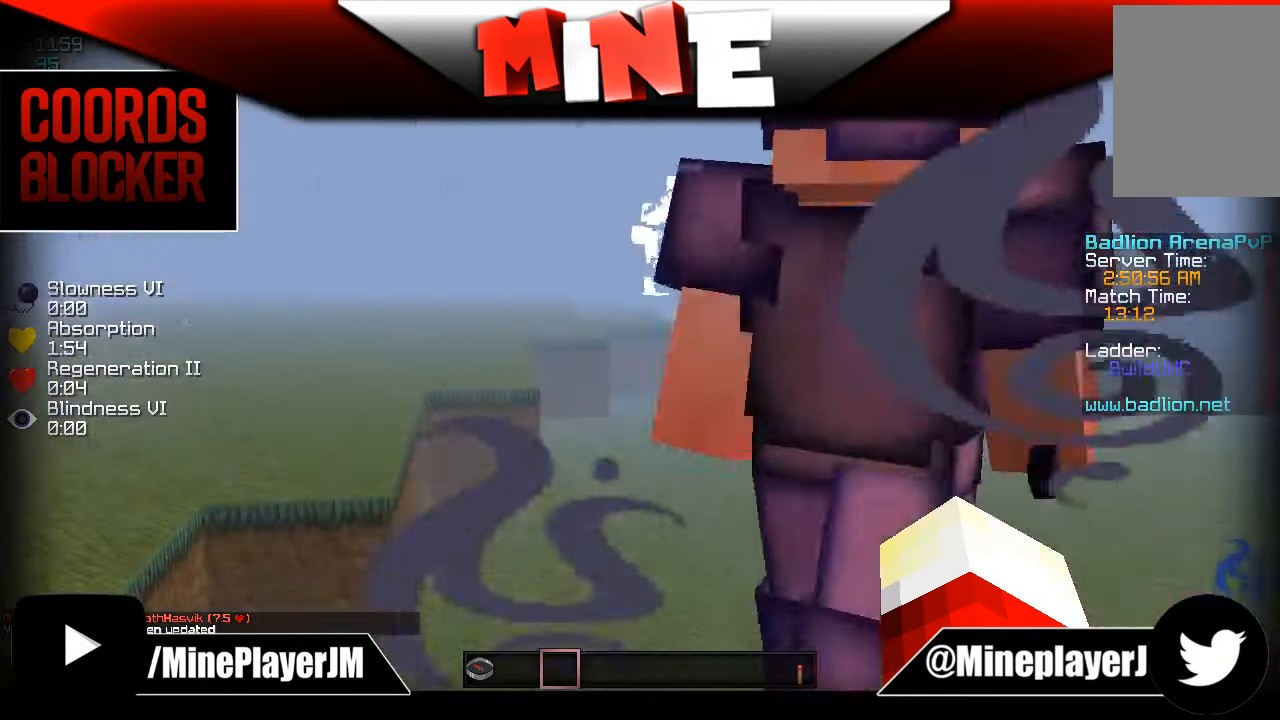
{"keys": [], "mouse": [], "events": []}
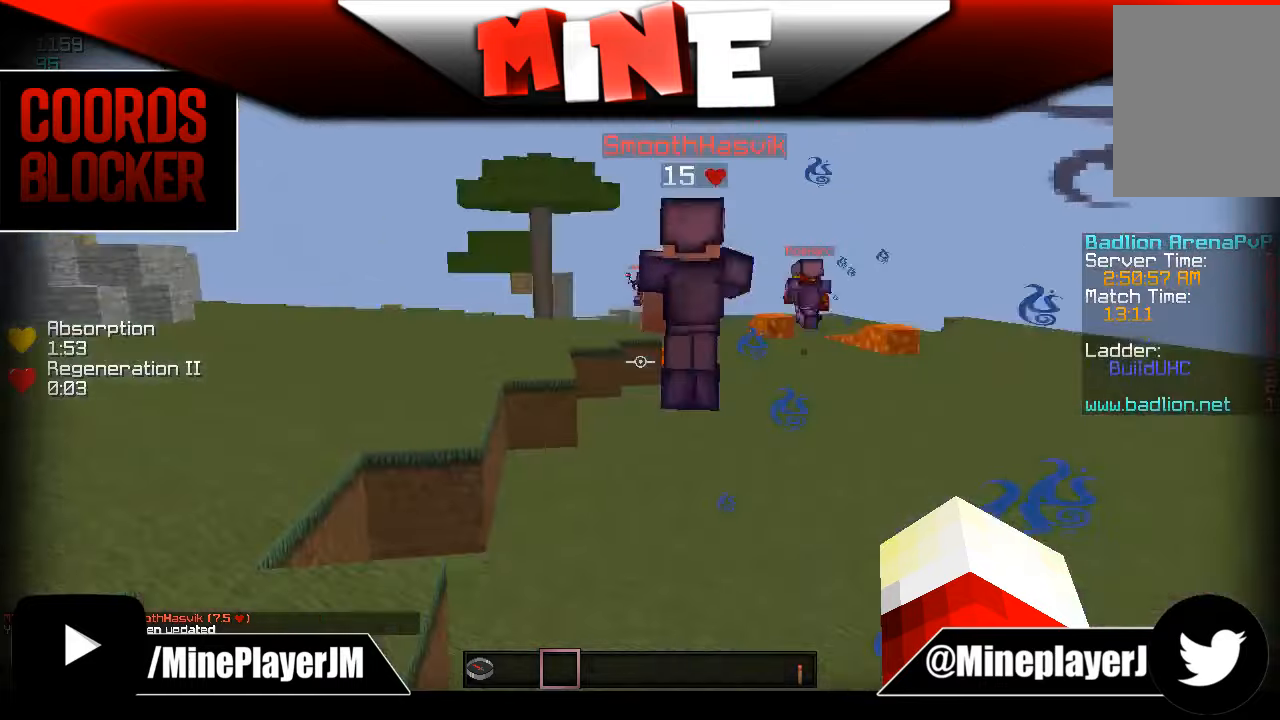
{"keys": [], "mouse": [], "events": []}
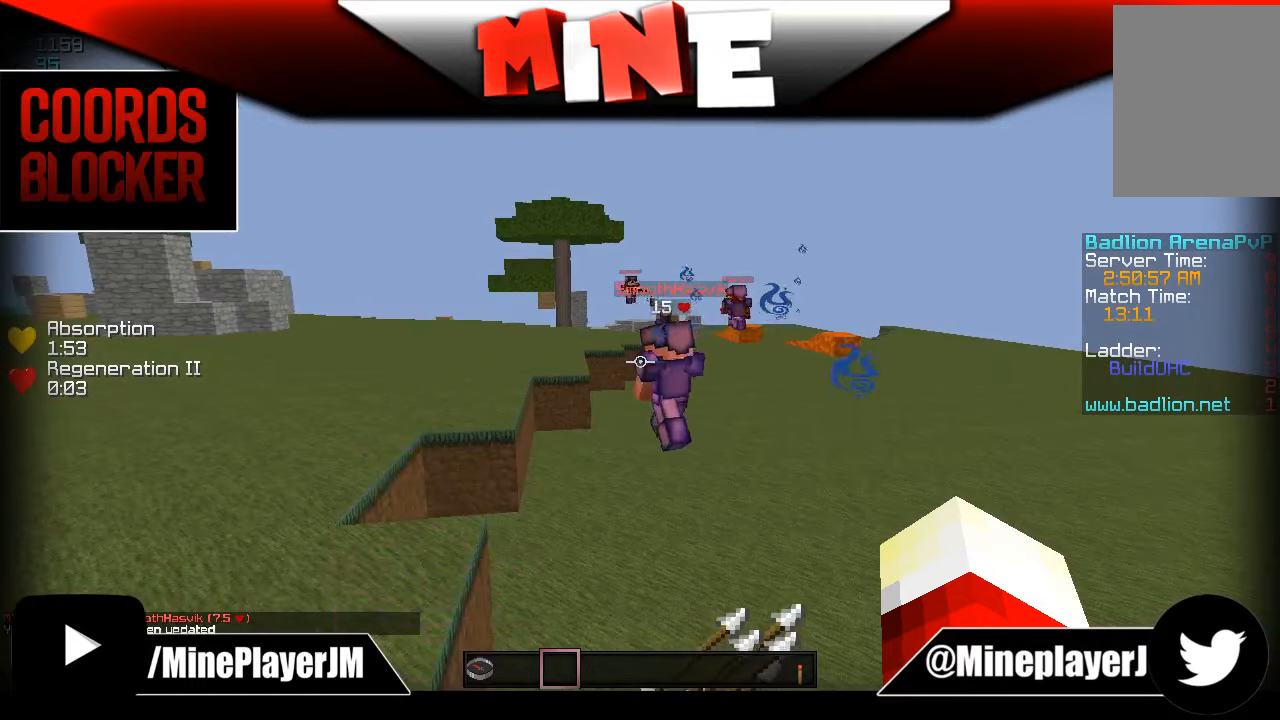
{"keys": [], "mouse": [], "events": []}
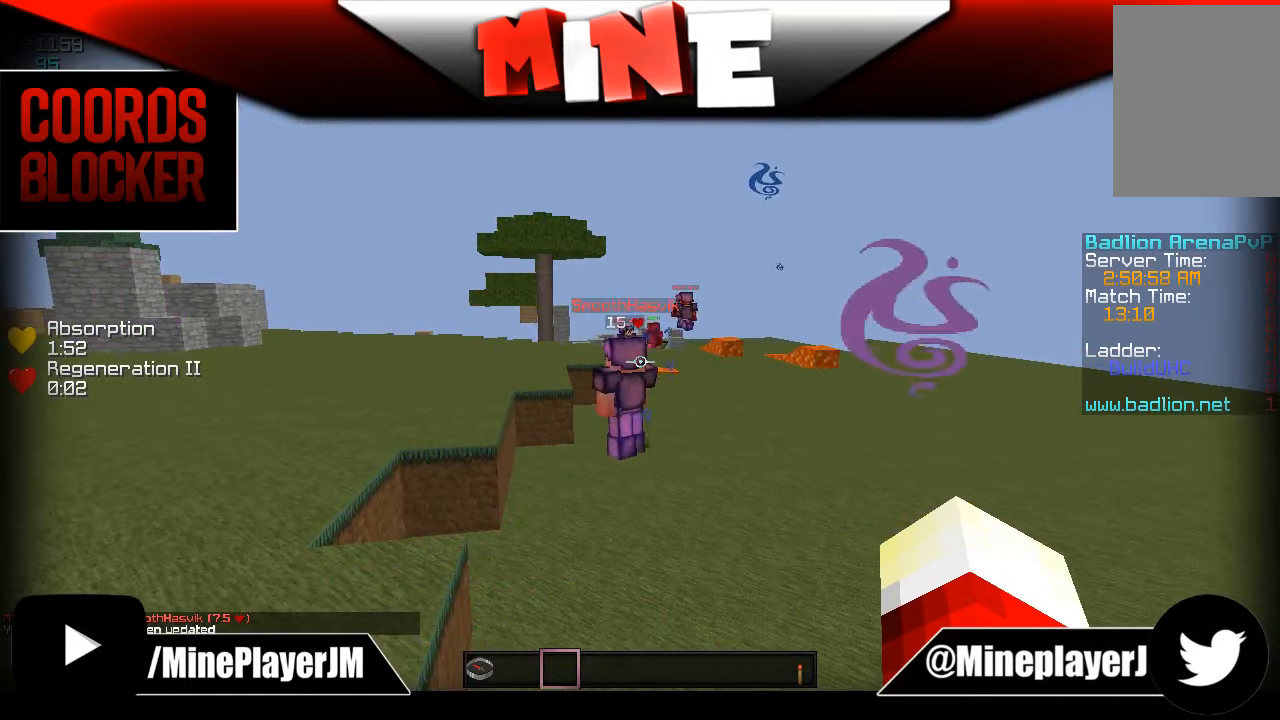
{"keys": ["w"], "mouse": [], "events": [[34, "w", "down"]]}
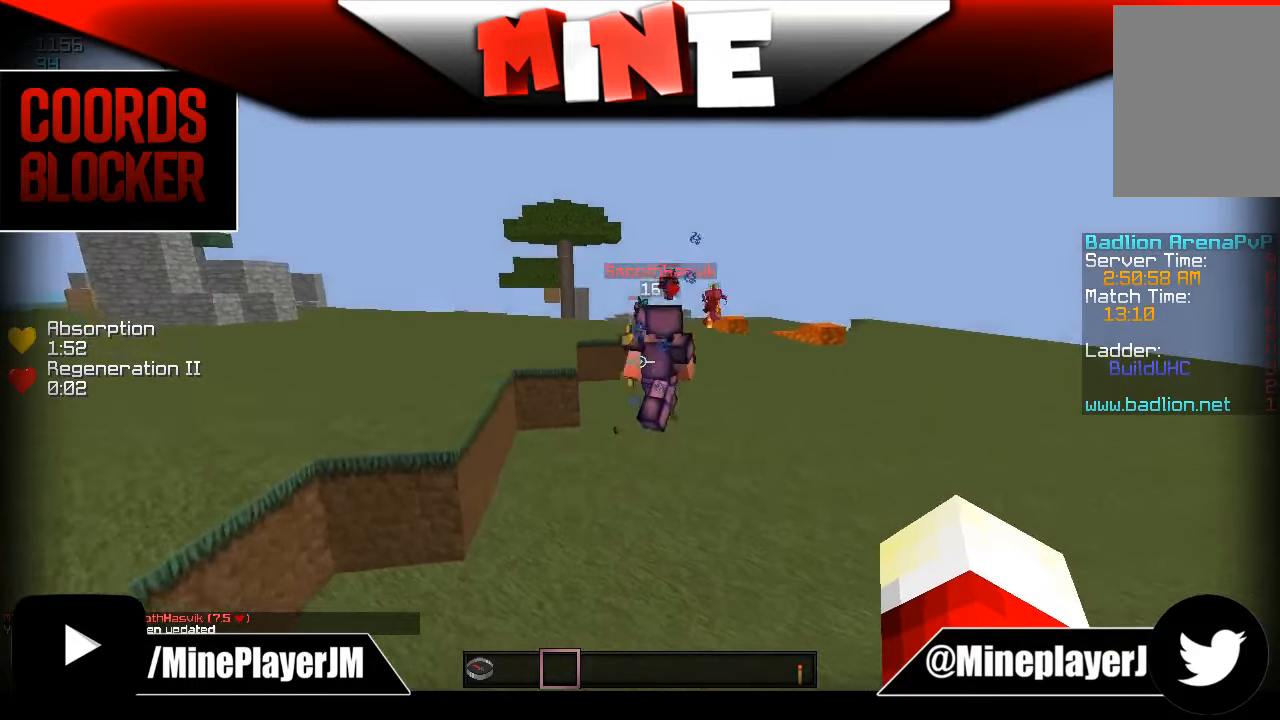
{"keys": ["w"], "mouse": [], "events": [[234, "a", "down"], [284, "a", "up"]]}
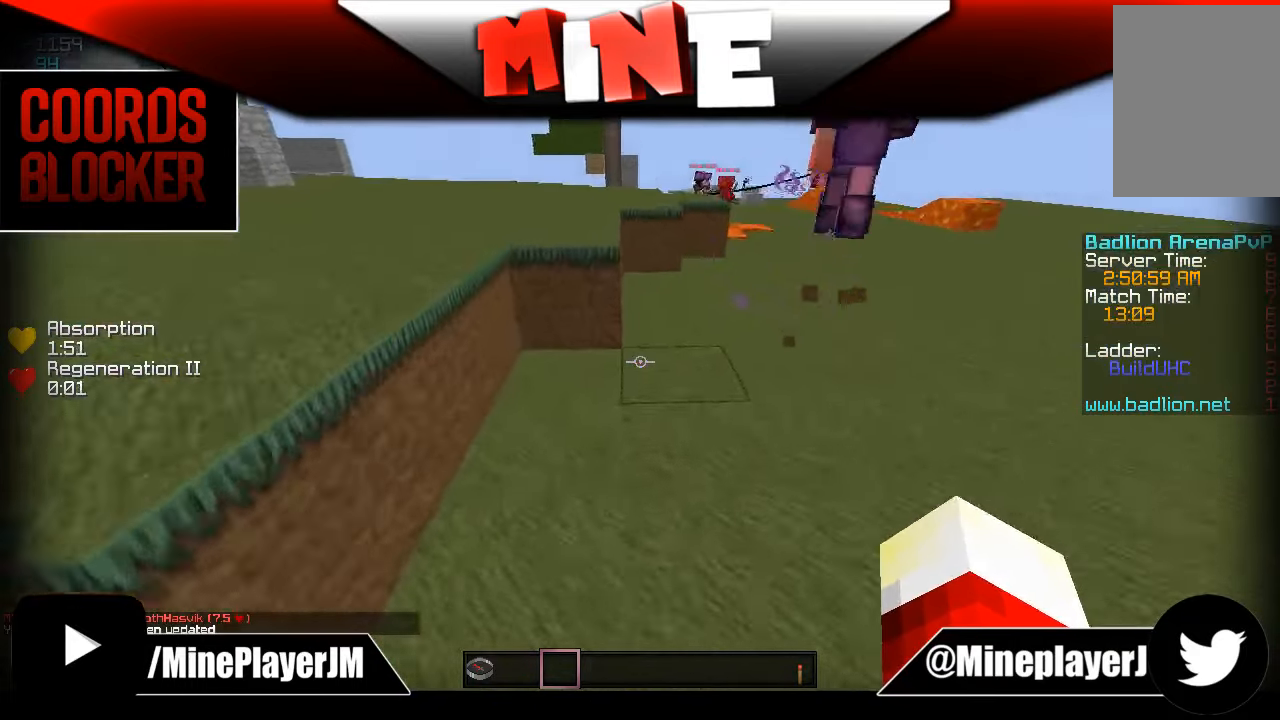
{"keys": ["w"], "mouse": [], "events": []}
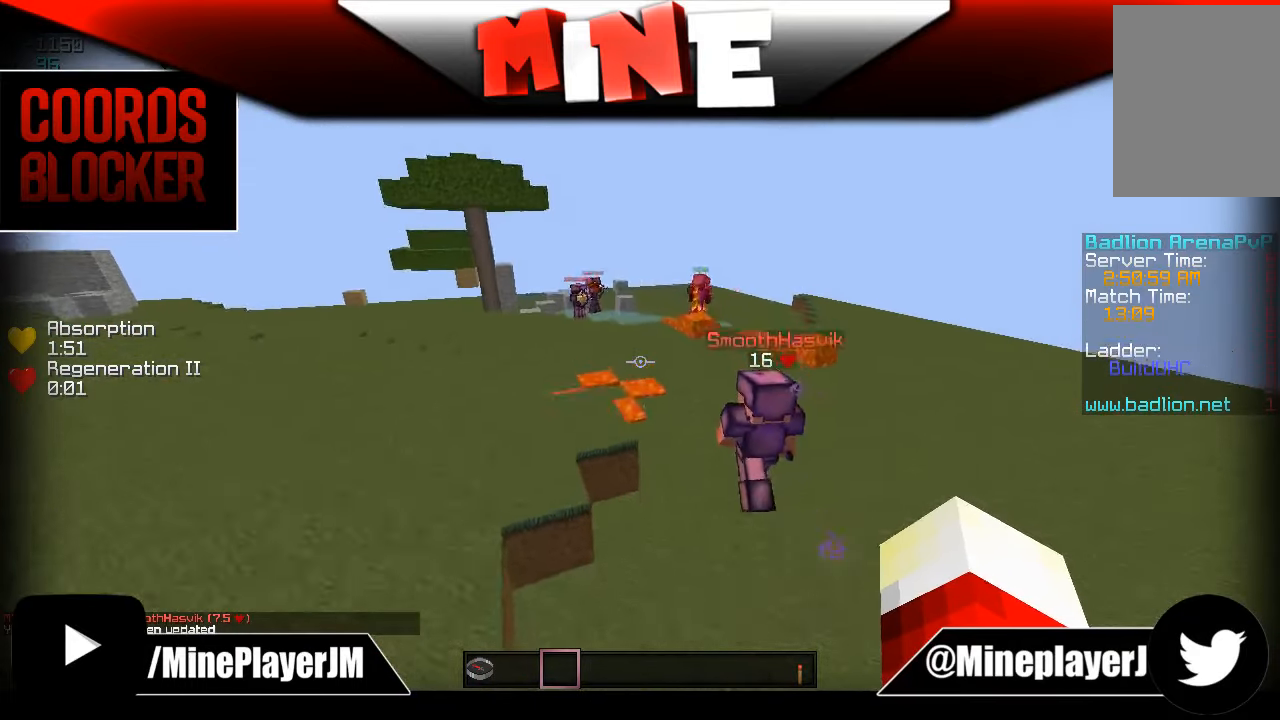
{"keys": ["s"], "mouse": [], "events": [[450, "w", "up"], [484, "s", "down"]]}
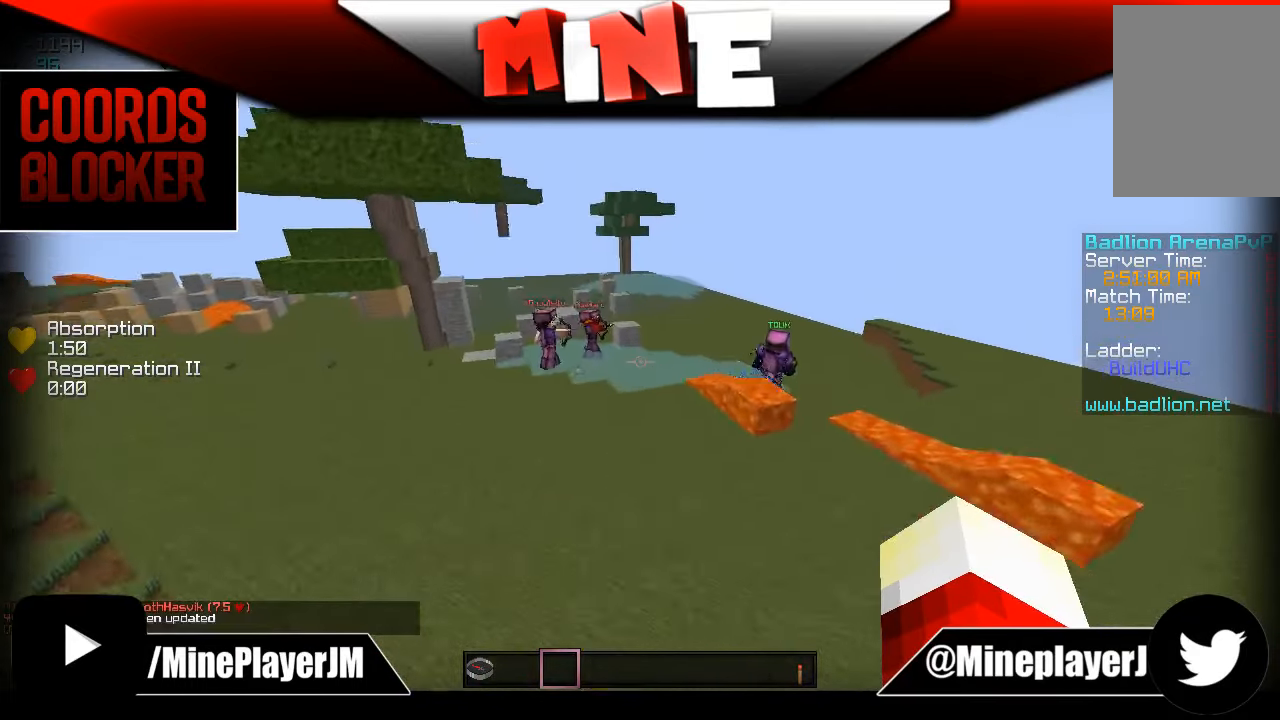
{"keys": ["w"], "mouse": [], "events": [[234, "s", "up"], [384, "w", "down"]]}
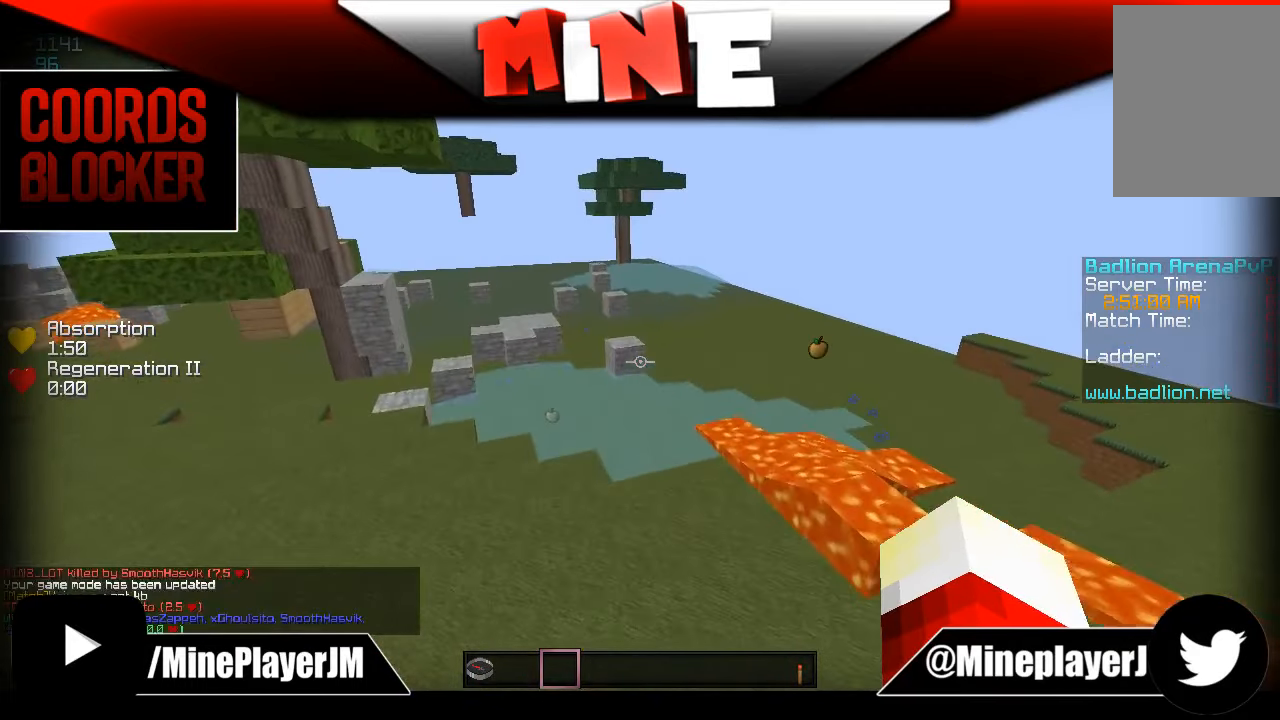
{"keys": ["w"], "mouse": [], "events": []}
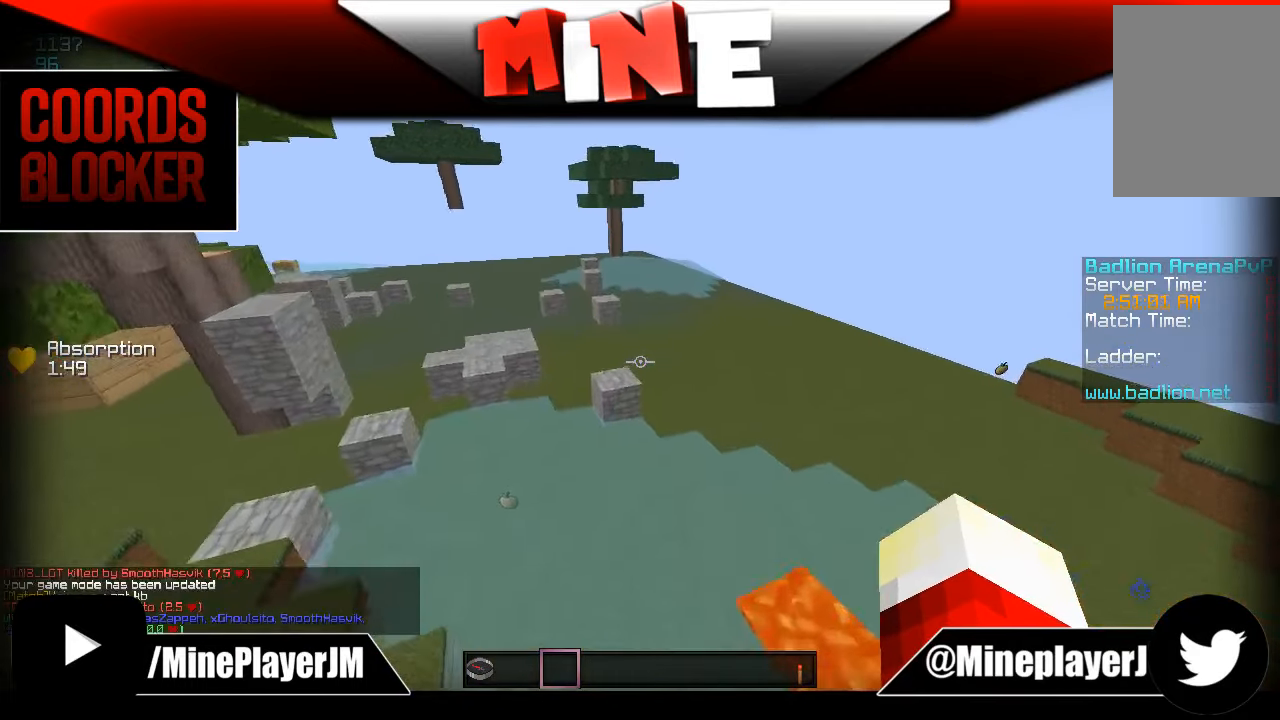
{"keys": ["w"], "mouse": [], "events": [[134, "w", "up"], [484, "w", "down"]]}
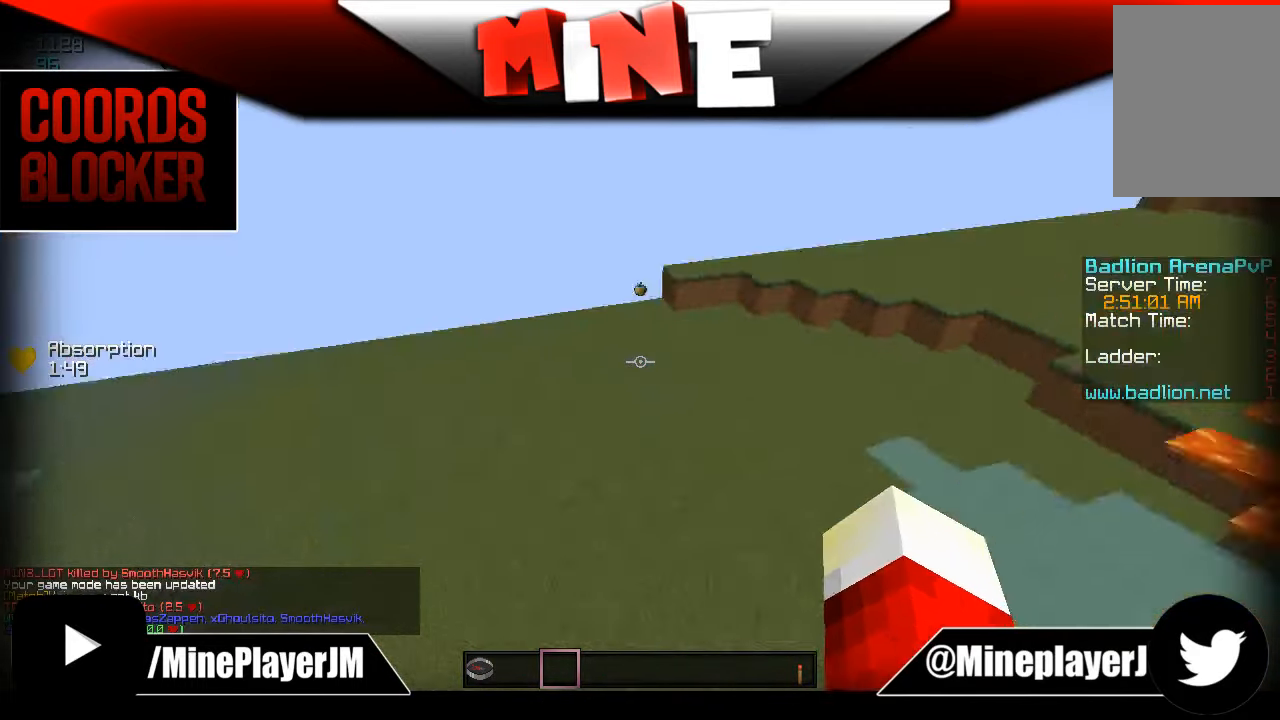
{"keys": ["d"], "mouse": [], "events": [[284, "d", "down"], [483, "w", "up"]]}